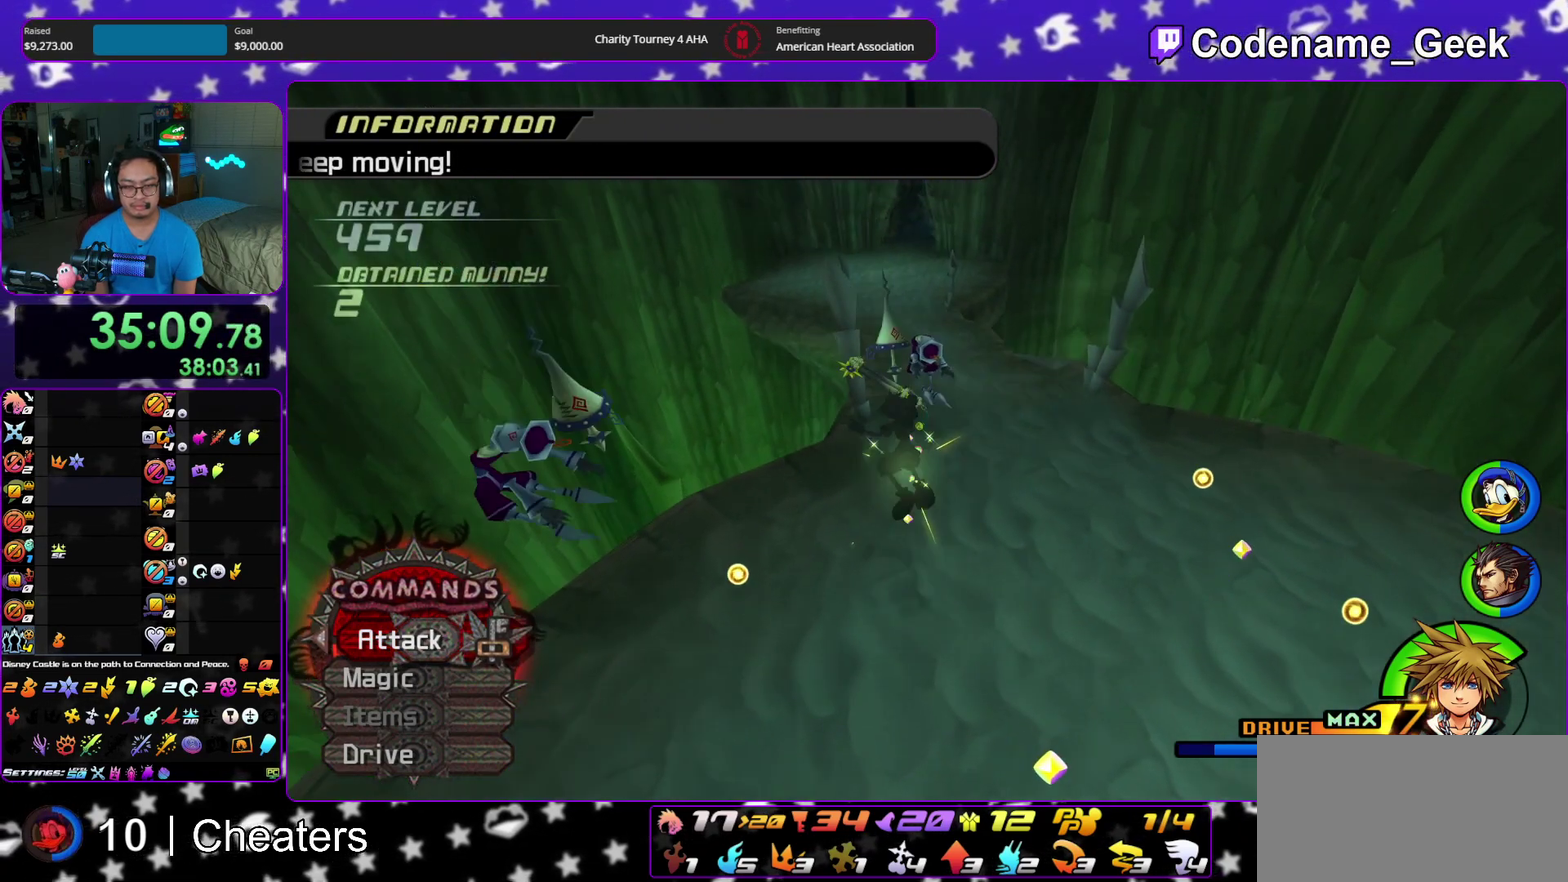
Gameplay with a controller (Nintendo layout); each line is a JSON object with the inputs held at the frame after it (dt_ms = milliseconds from this image to that frame). "events" lists button and stick changes between this image and that frame as [ms after this image, input, new state], when the widget could be followed in between. This overlay highlights the sticks when they move; stick clicks (L3 R3) are not distinguishable. Not read: HOME L3 R3 START.
{"dt_ms": 500, "buttons": [], "left_stick": "center", "right_stick": "center", "events": [[17, "A", "down"], [133, "A", "up"], [183, "A", "down"], [300, "A", "up"], [350, "A", "down"], [467, "A", "up"]]}
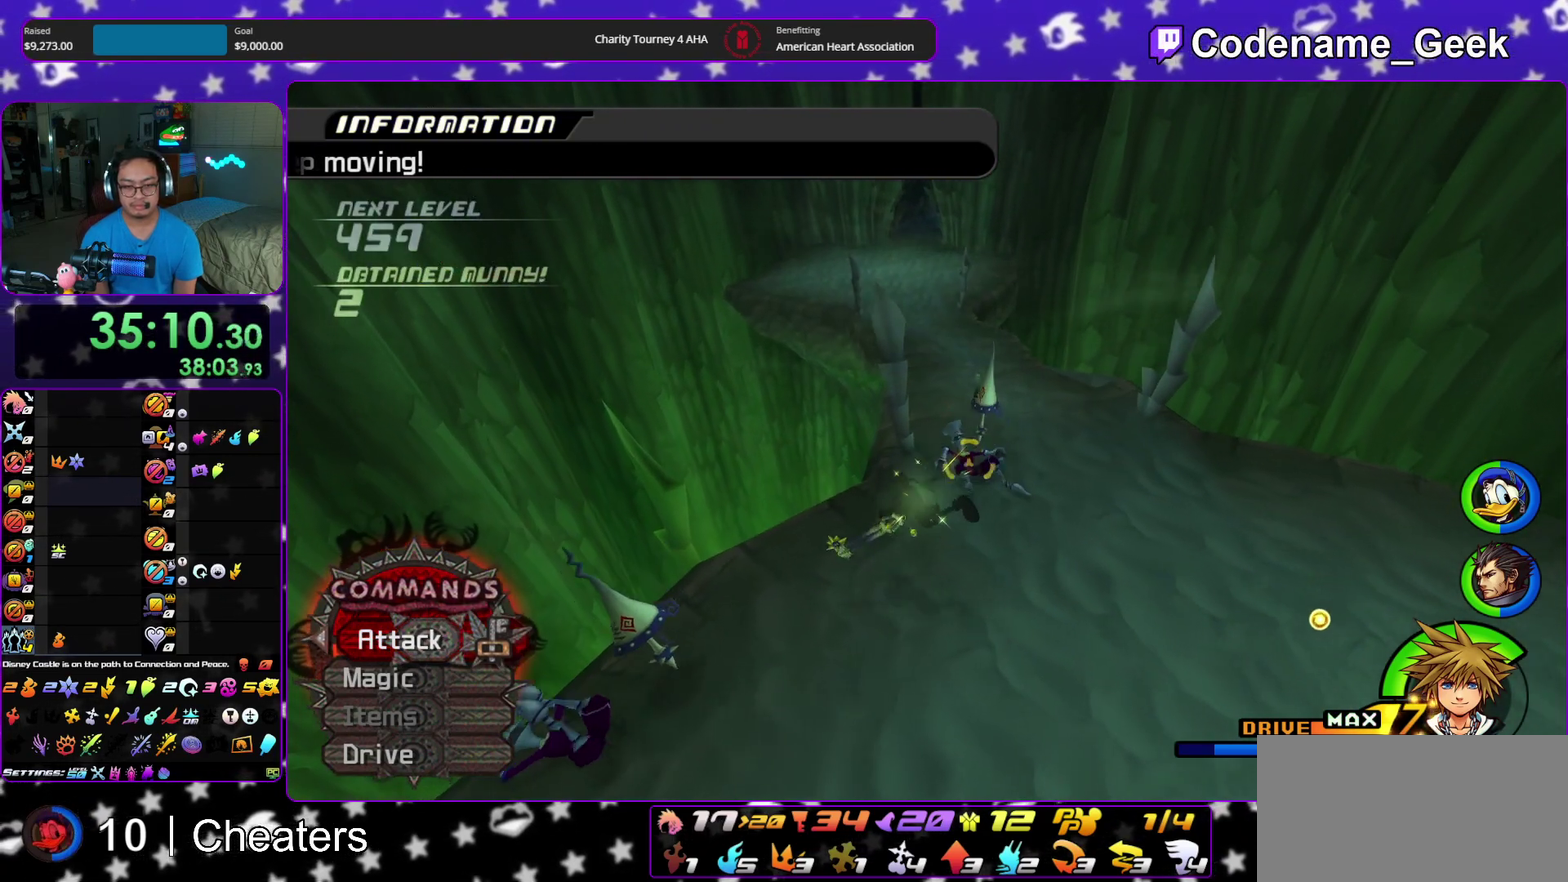
{"dt_ms": 500, "buttons": ["A"], "left_stick": "center", "right_stick": "center", "events": [[33, "A", "down"], [133, "A", "up"], [200, "A", "down"], [350, "A", "up"], [400, "A", "down"]]}
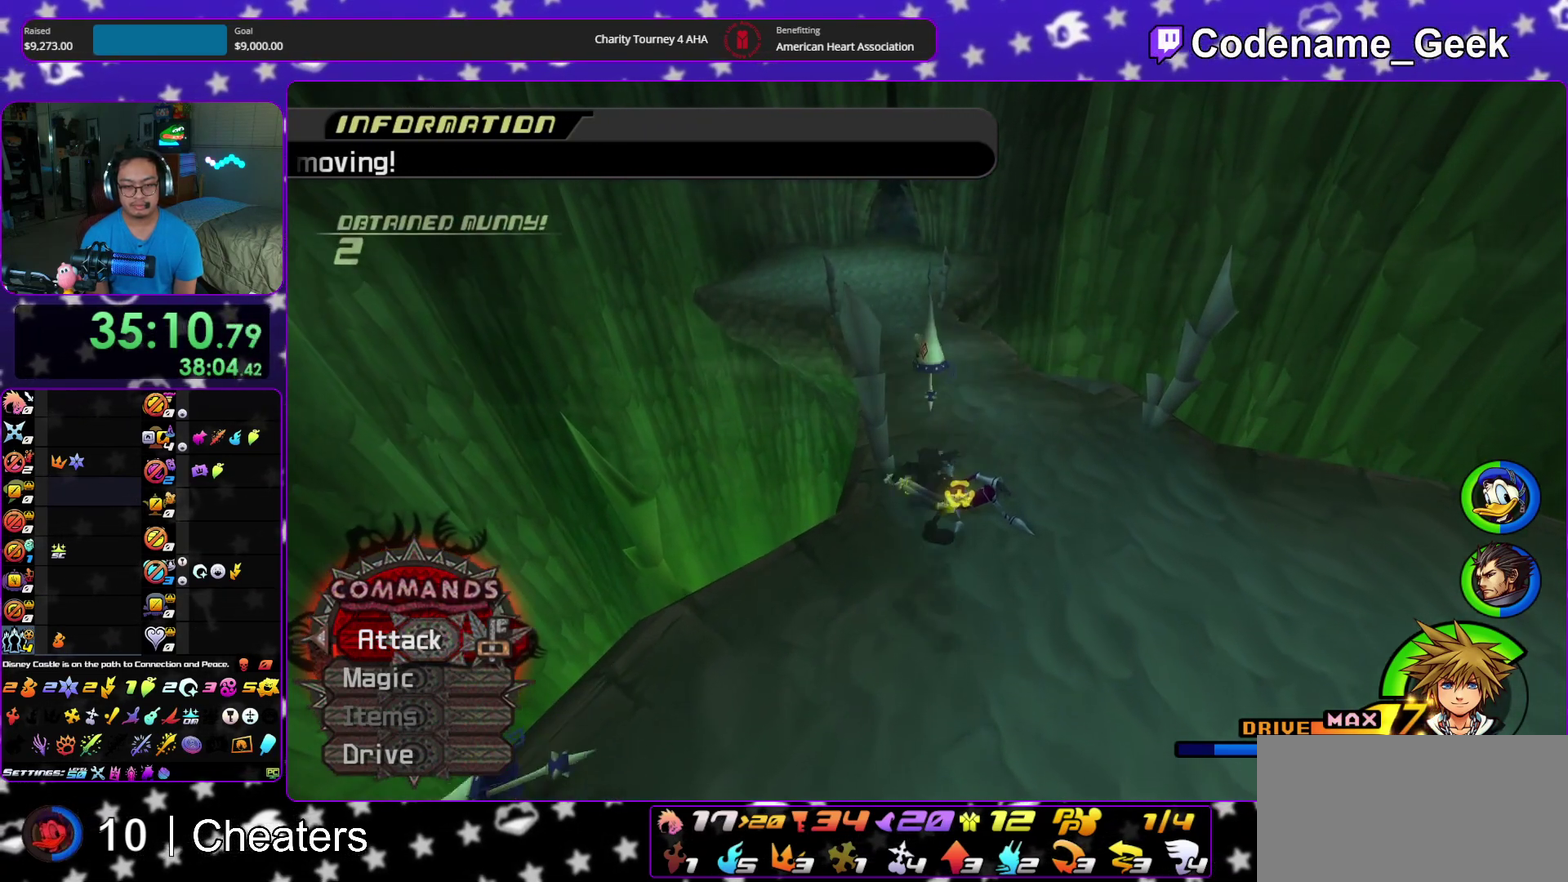
{"dt_ms": 700, "buttons": [], "left_stick": "center", "right_stick": "center", "events": [[33, "A", "up"], [83, "A", "down"], [217, "A", "up"], [283, "A", "down"], [417, "A", "up"]]}
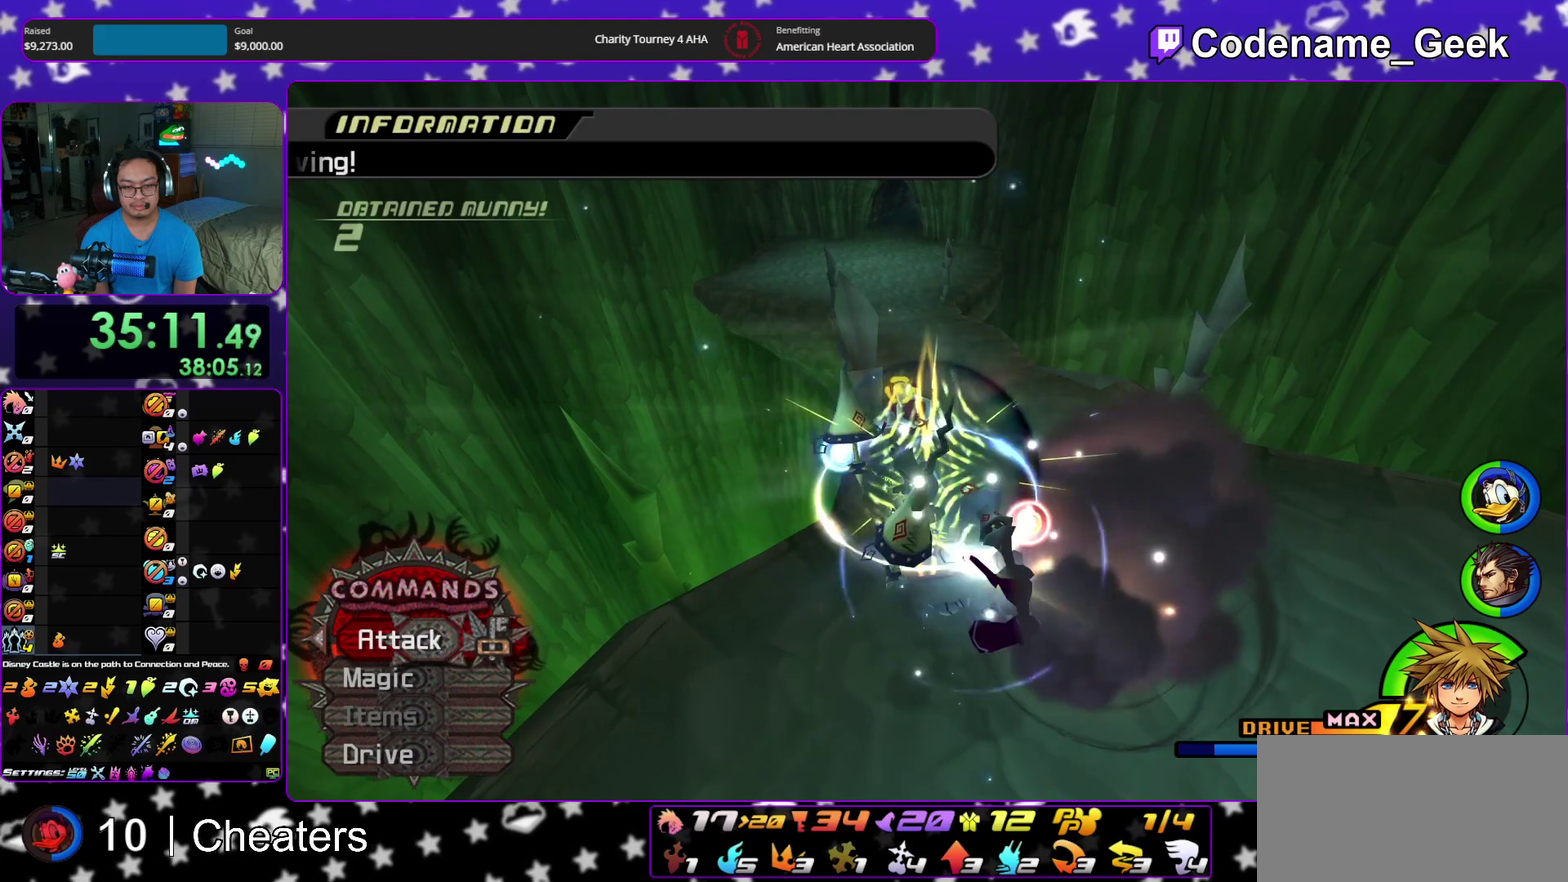
{"dt_ms": 300, "buttons": [], "left_stick": "up", "right_stick": "center", "events": [[33, "left_stick", "up"]]}
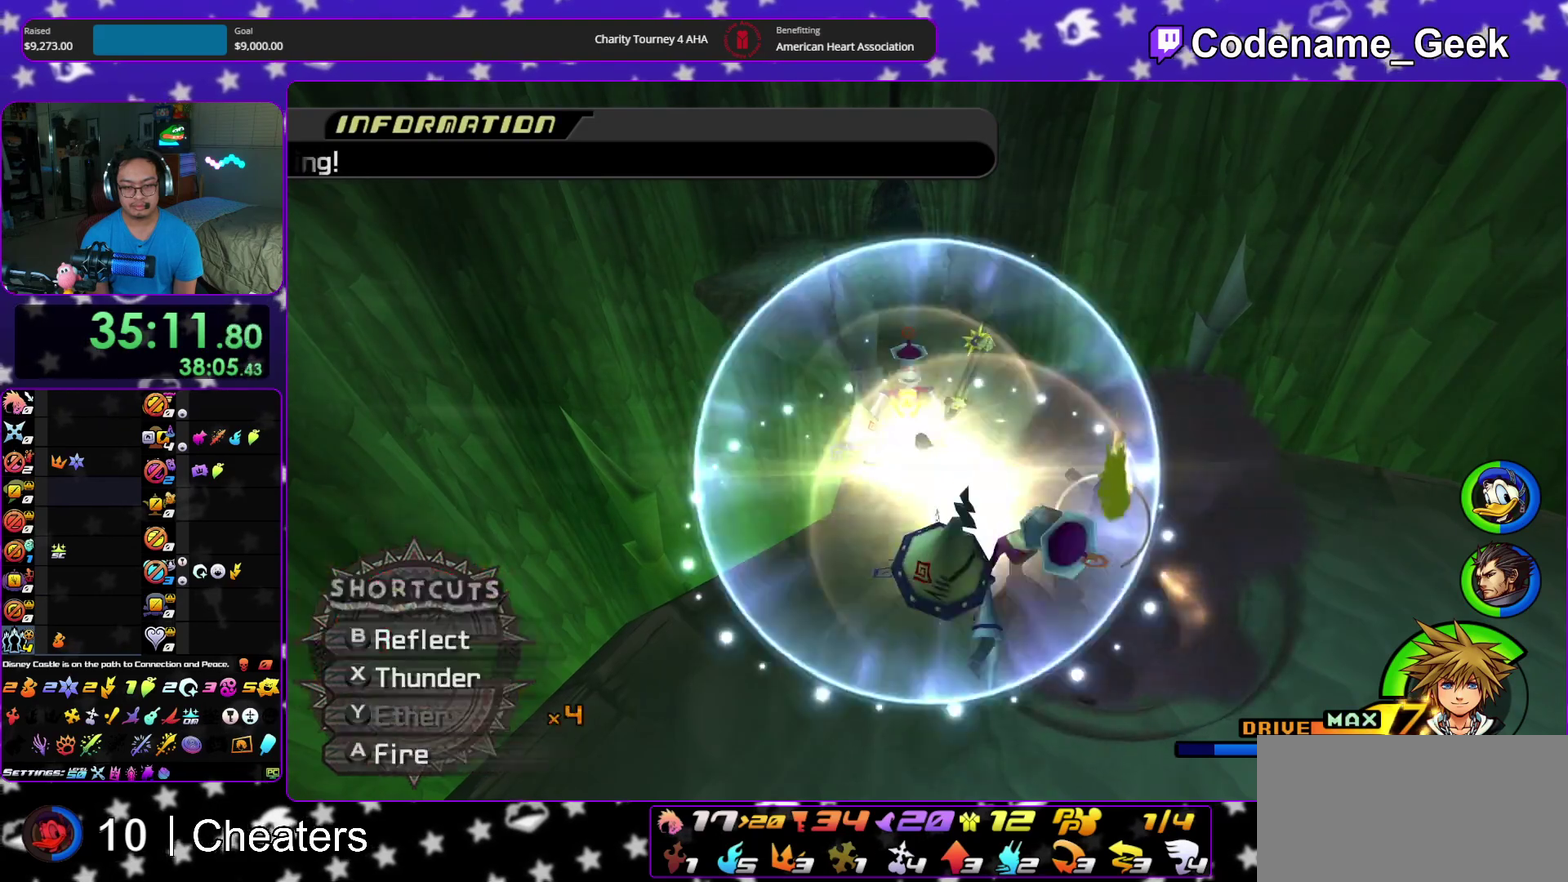
{"dt_ms": 600, "buttons": [], "left_stick": "up", "right_stick": "center", "events": [[83, "left_stick", "up-right"], [150, "right_stick", "right"], [233, "right_stick", "center"], [533, "left_stick", "up"]]}
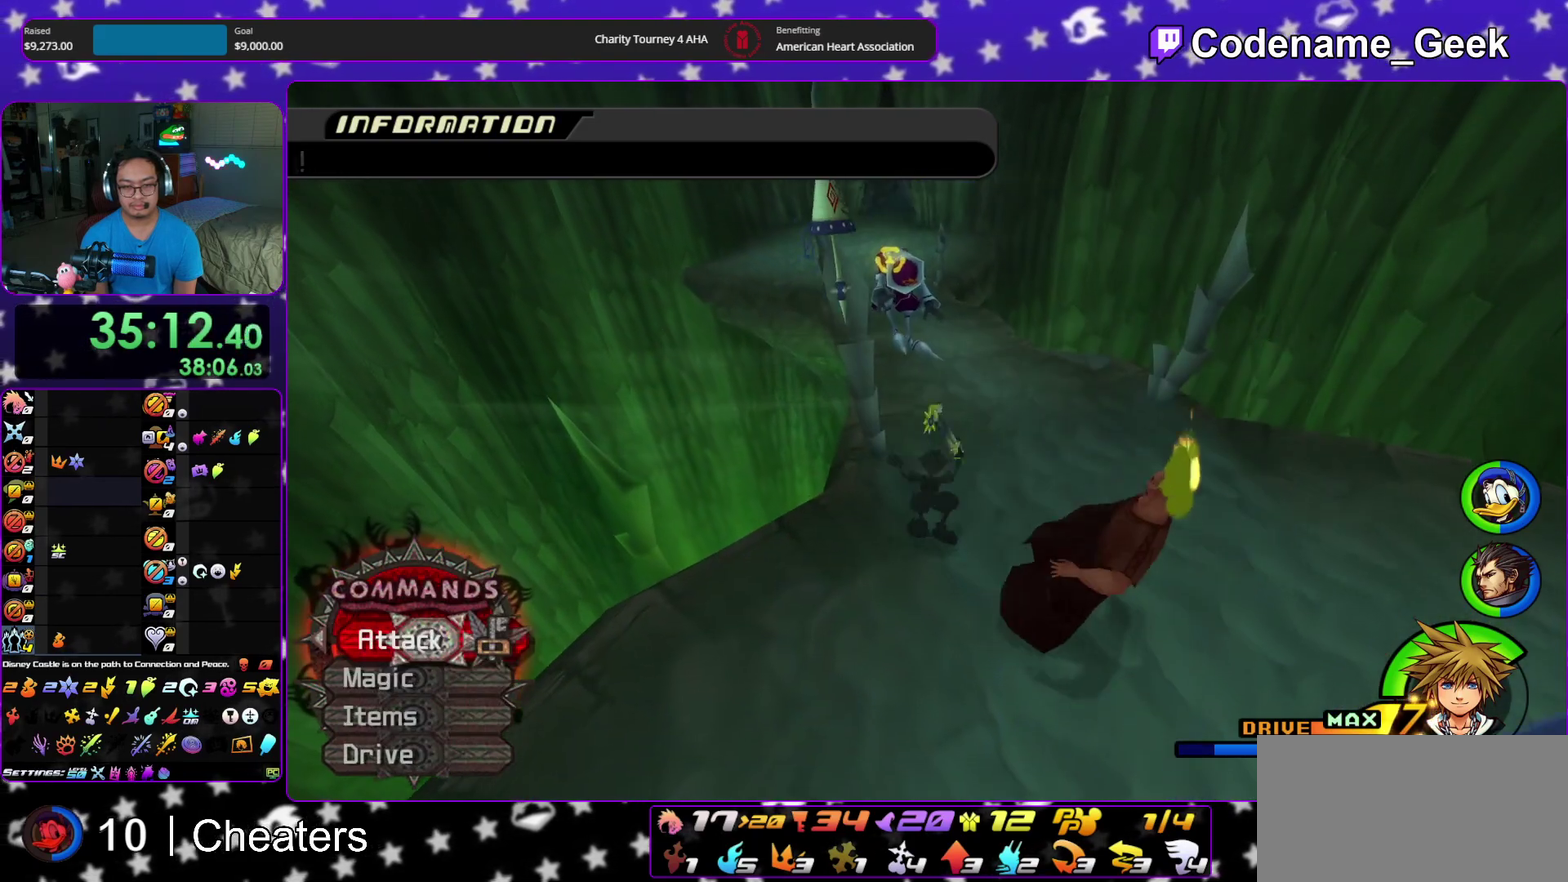
{"dt_ms": 400, "buttons": ["A"], "left_stick": "up", "right_stick": "center", "events": [[167, "A", "down"], [267, "A", "up"], [333, "A", "down"]]}
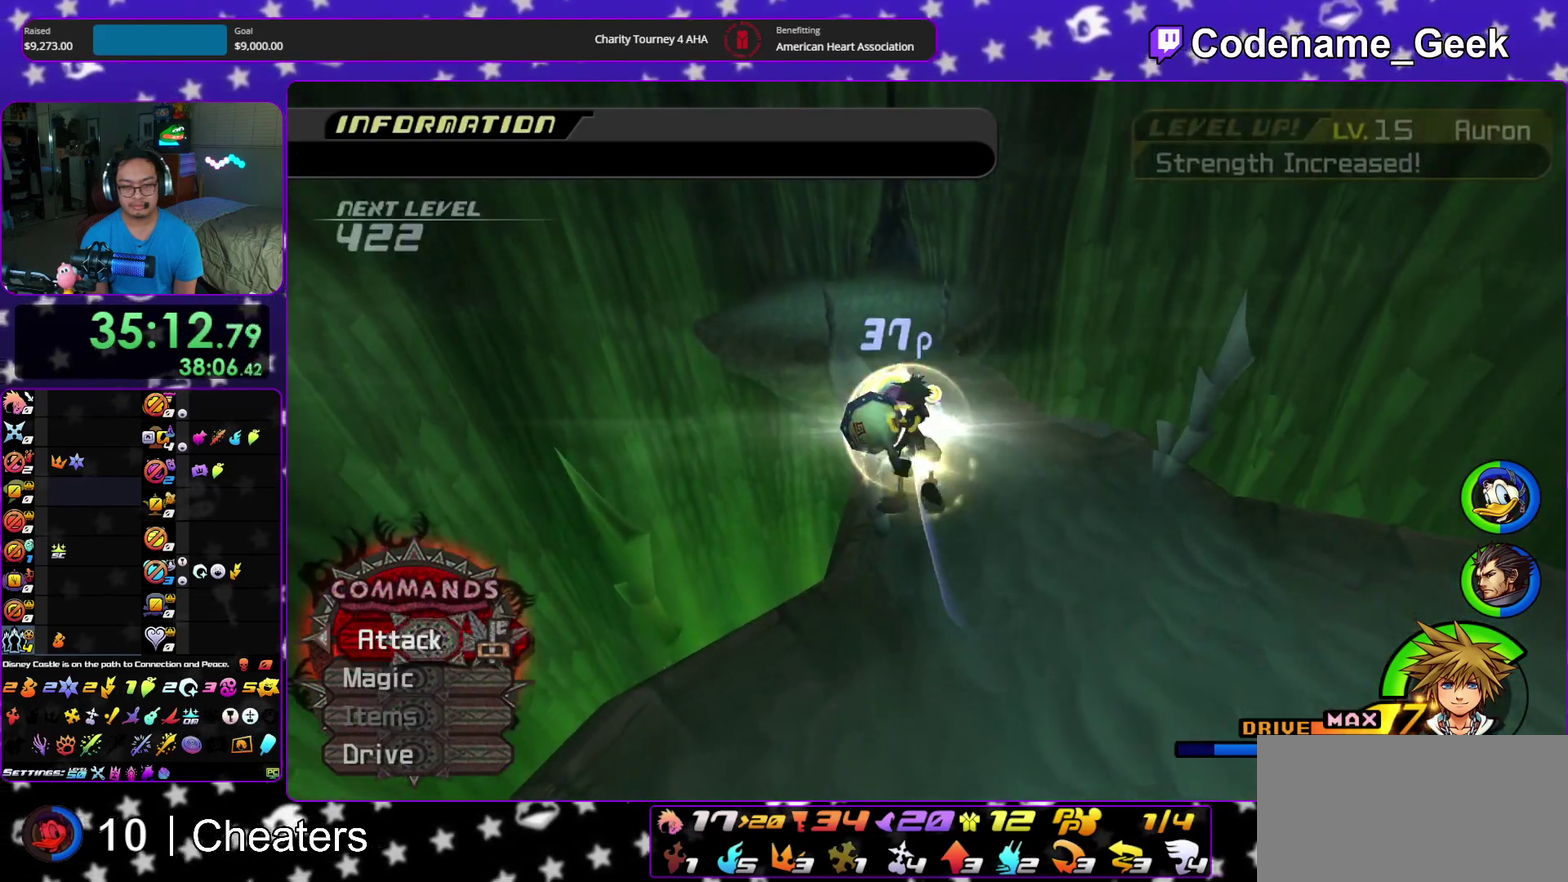
{"dt_ms": 600, "buttons": [], "left_stick": "down", "right_stick": "right", "events": [[67, "A", "up"], [283, "right_stick", "right"], [300, "left_stick", "down"]]}
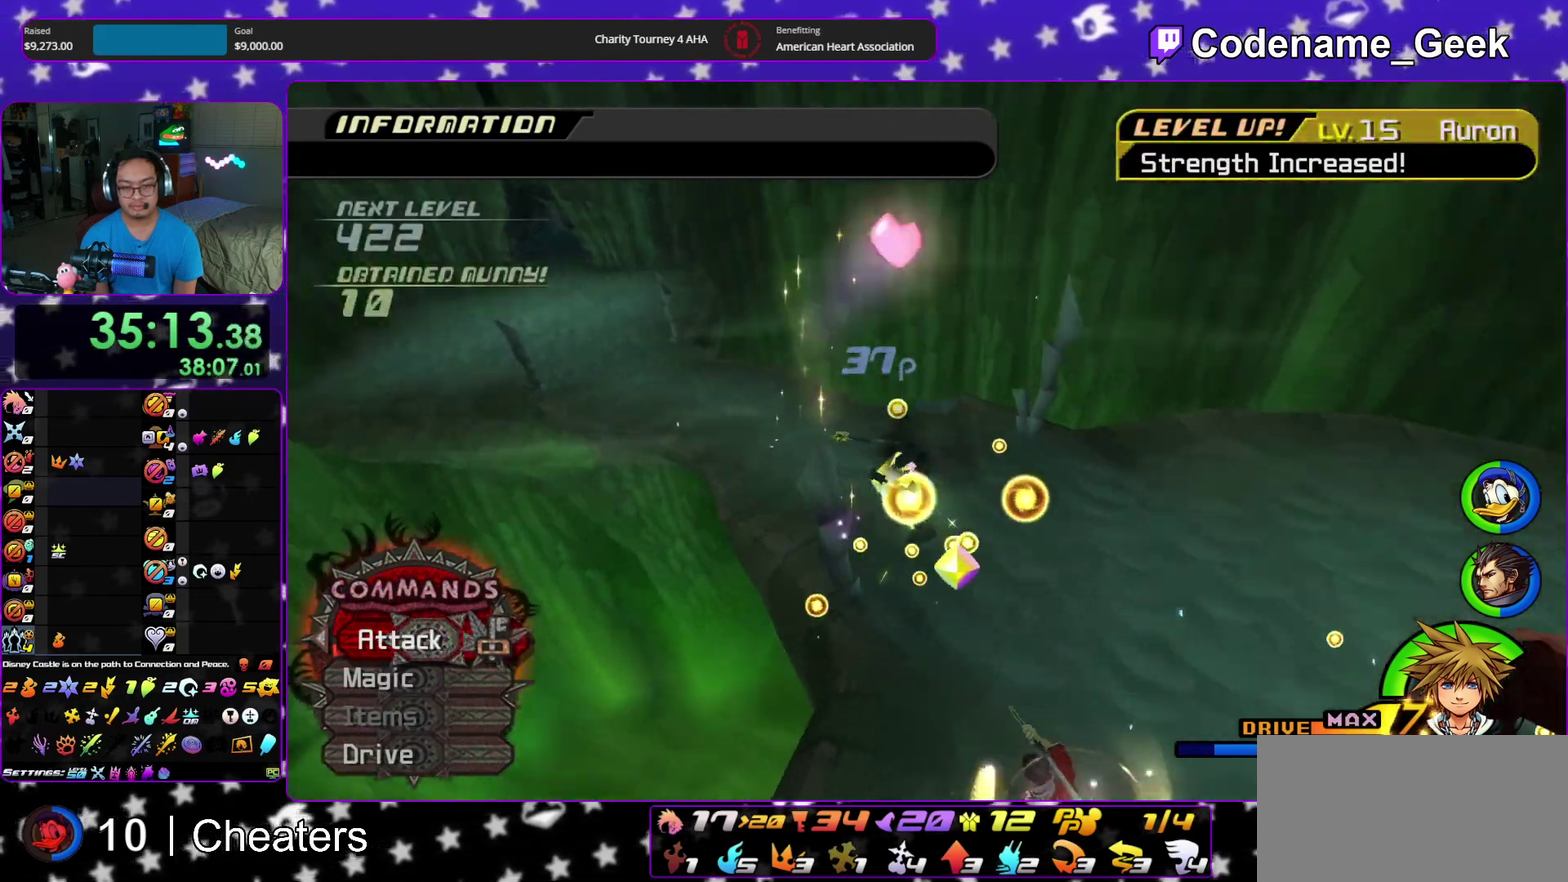
{"dt_ms": 400, "buttons": ["B"], "left_stick": "down-right", "right_stick": "center", "events": [[183, "left_stick", "down-right"], [300, "right_stick", "center"], [383, "B", "down"]]}
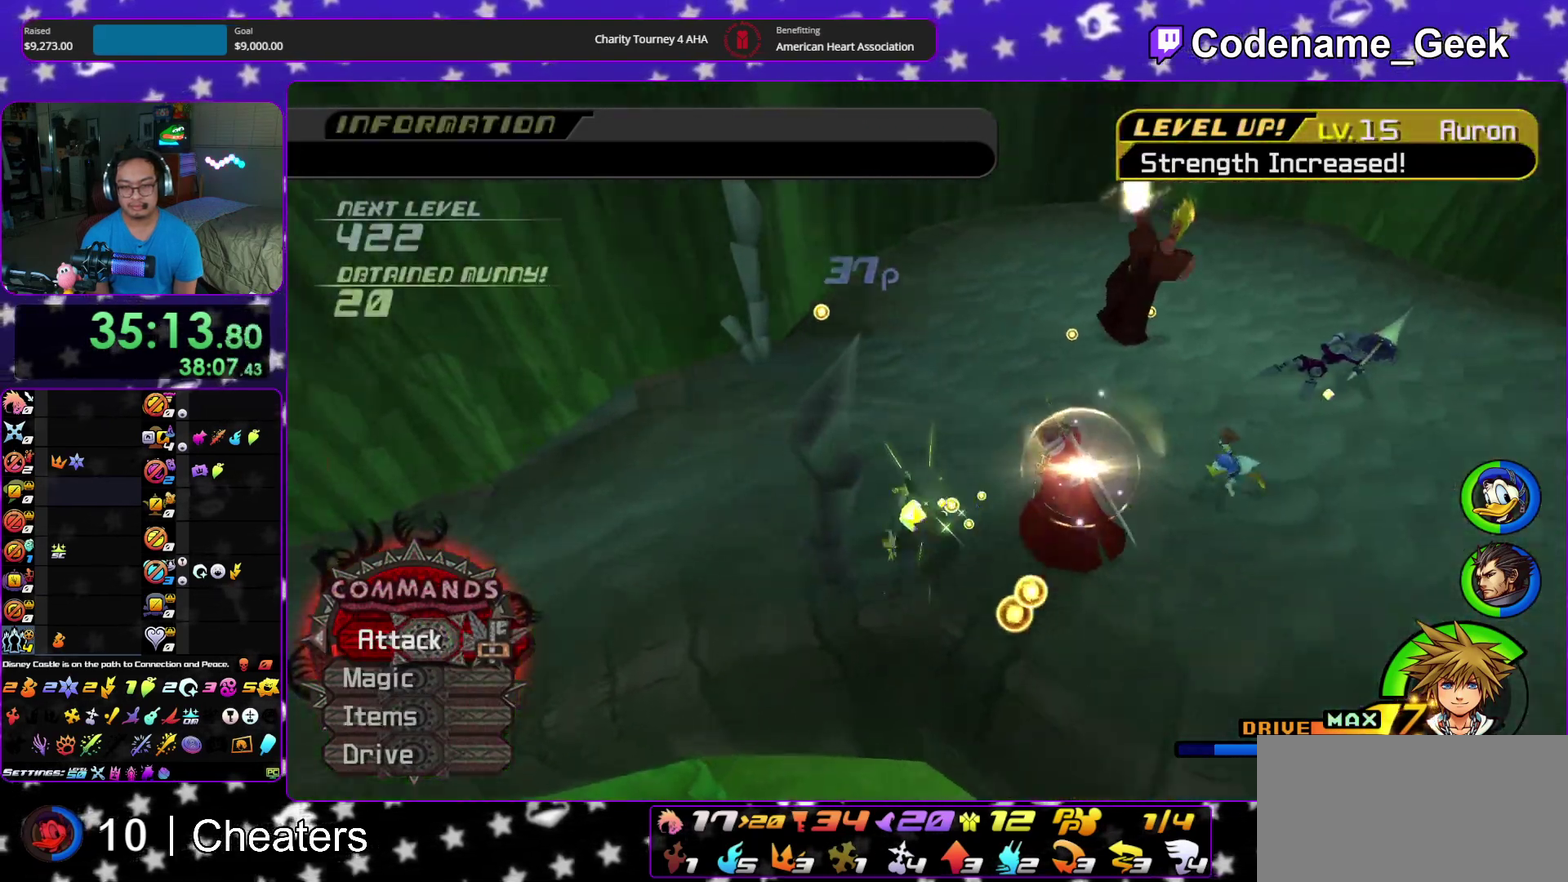
{"dt_ms": 500, "buttons": [], "left_stick": "up", "right_stick": "center", "events": [[67, "left_stick", "right"], [83, "B", "up"], [150, "B", "down"], [183, "left_stick", "up-right"], [233, "B", "up"], [233, "Y", "down"], [300, "left_stick", "up"], [500, "Y", "up"]]}
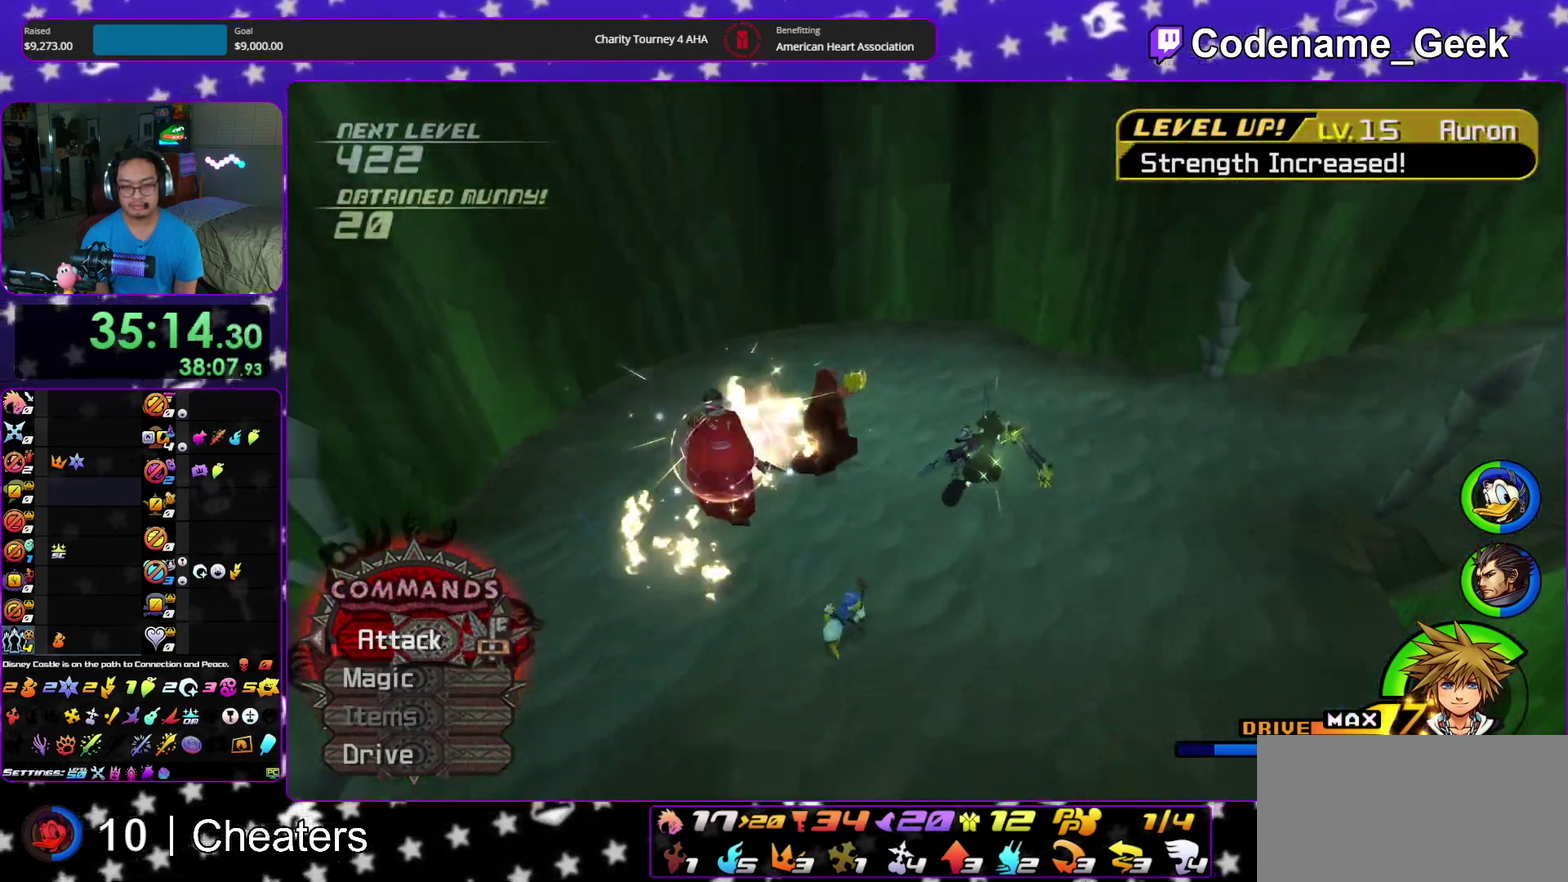
{"dt_ms": 500, "buttons": ["A"], "left_stick": "down-left", "right_stick": "center", "events": [[150, "left_stick", "down-left"], [267, "left_stick", "down"], [350, "left_stick", "down-left"], [417, "A", "down"]]}
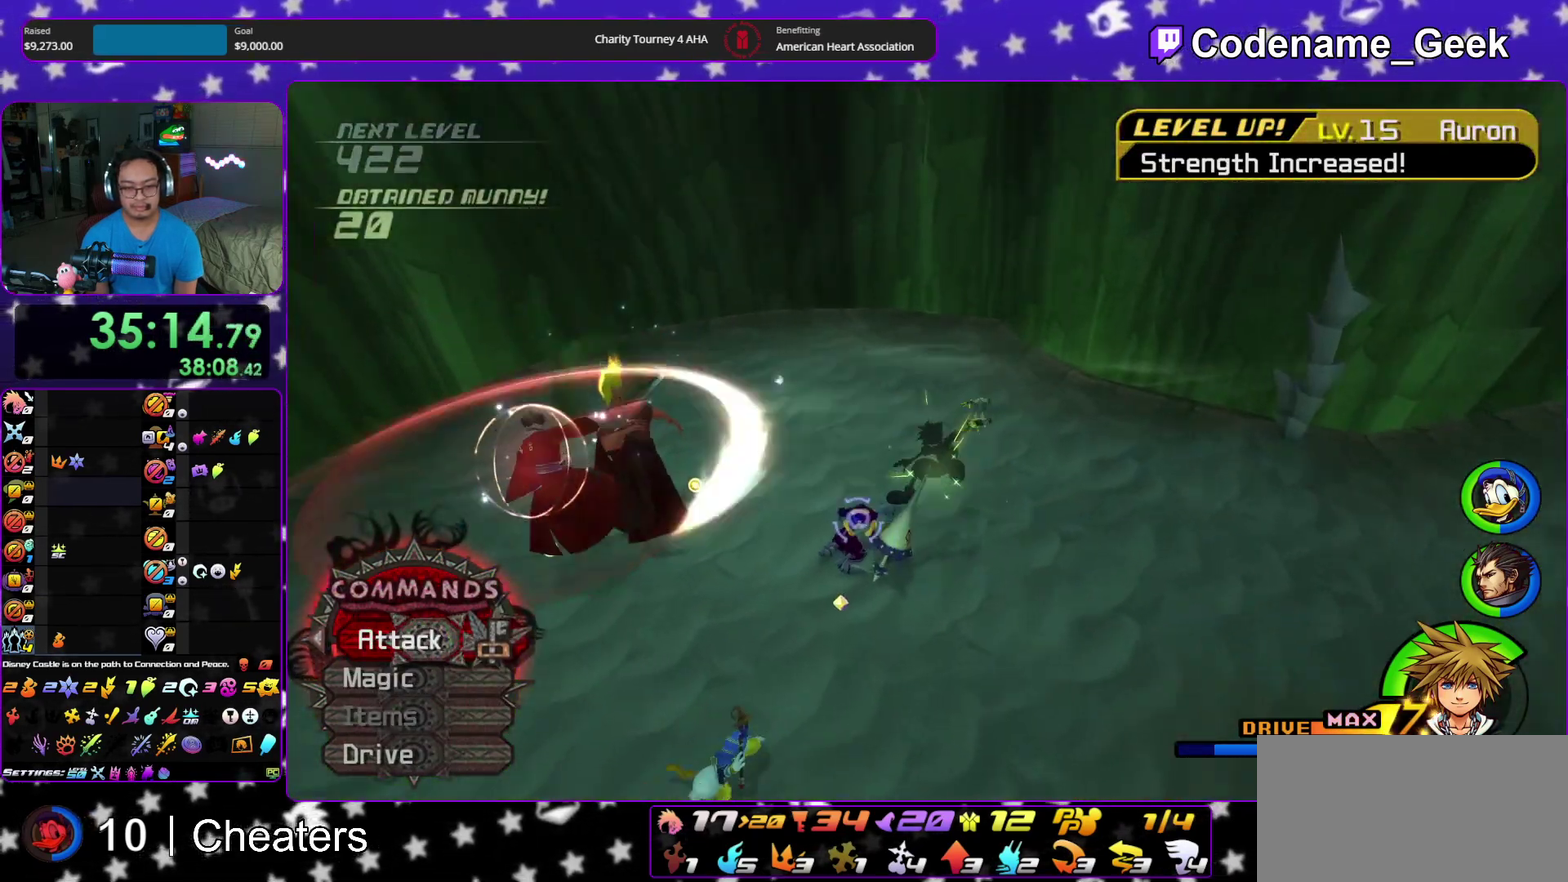
{"dt_ms": 400, "buttons": [], "left_stick": "down", "right_stick": "left", "events": [[67, "A", "up"], [233, "left_stick", "down"], [233, "right_stick", "left"]]}
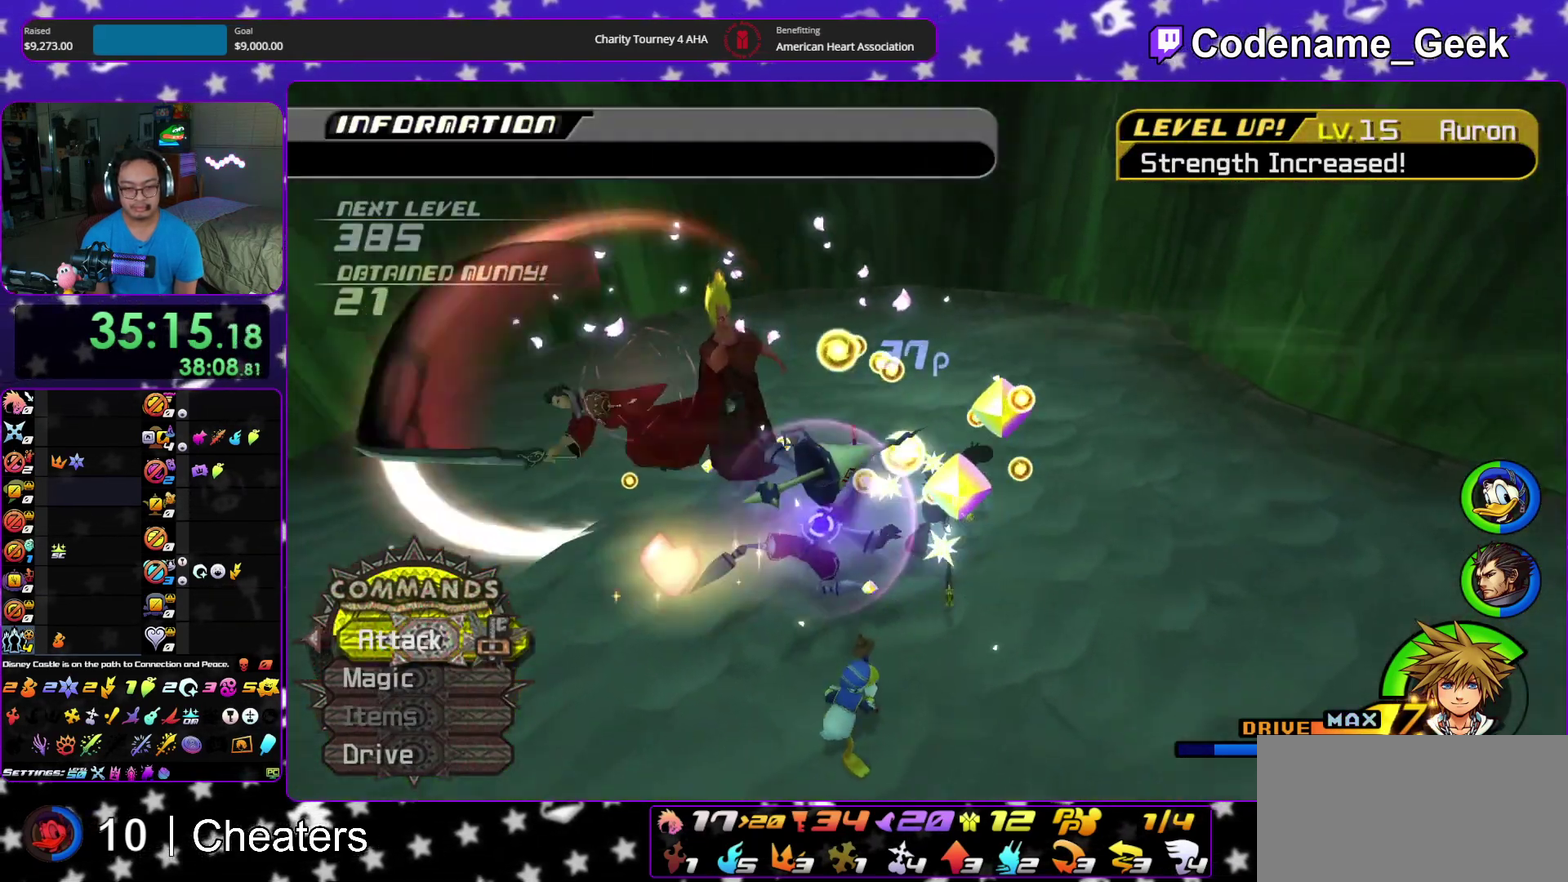
{"dt_ms": 600, "buttons": ["B"], "left_stick": "up", "right_stick": "center"}
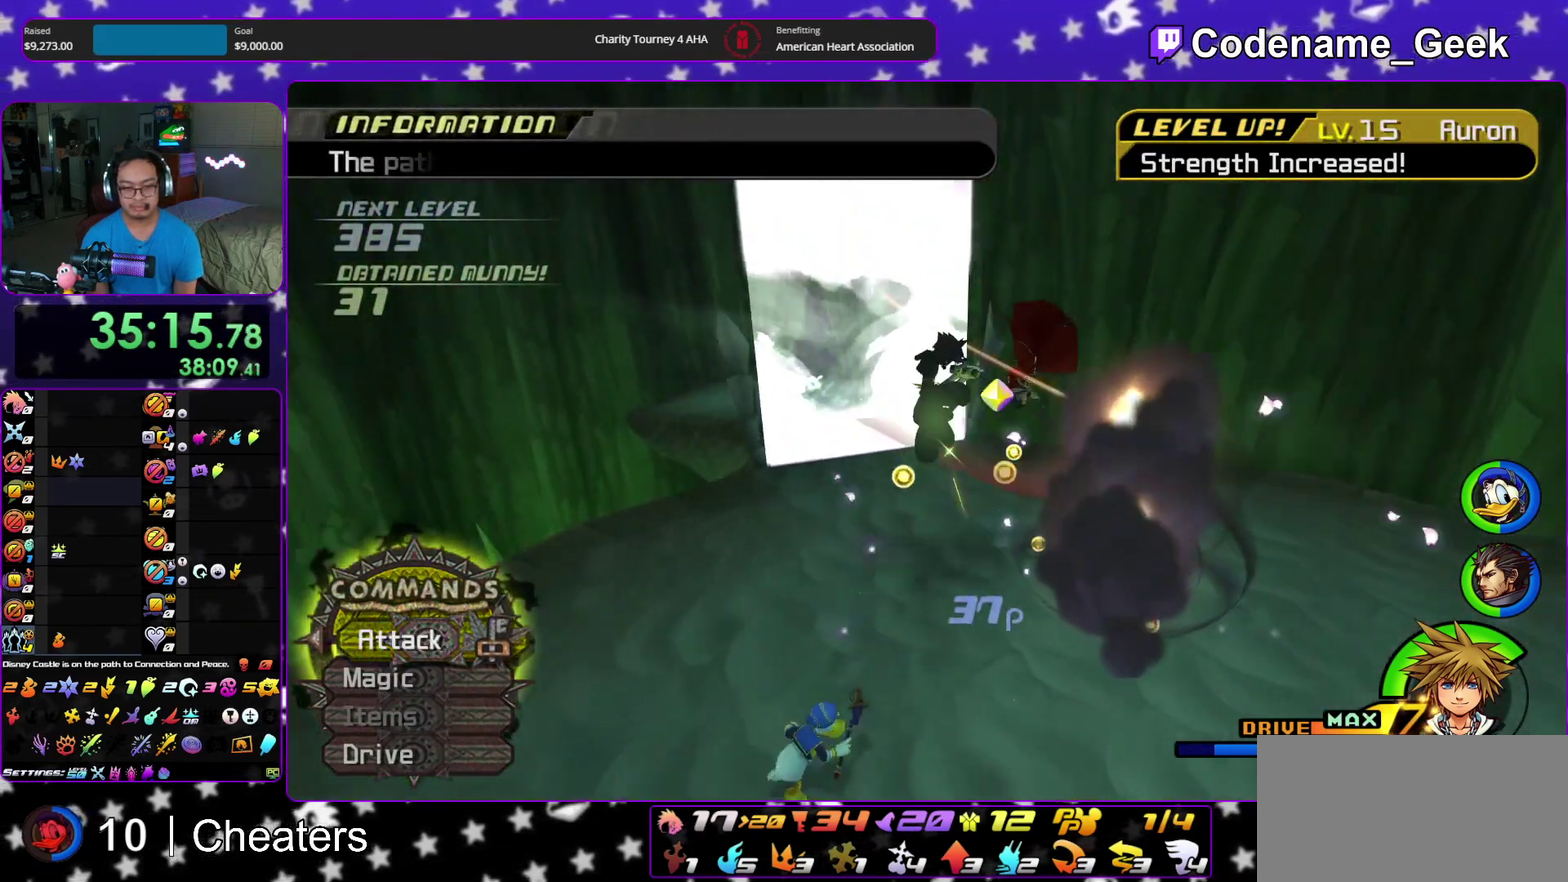
{"dt_ms": 300, "buttons": ["Y"], "left_stick": "up", "right_stick": "center", "events": [[33, "B", "up"], [100, "Y", "down"]]}
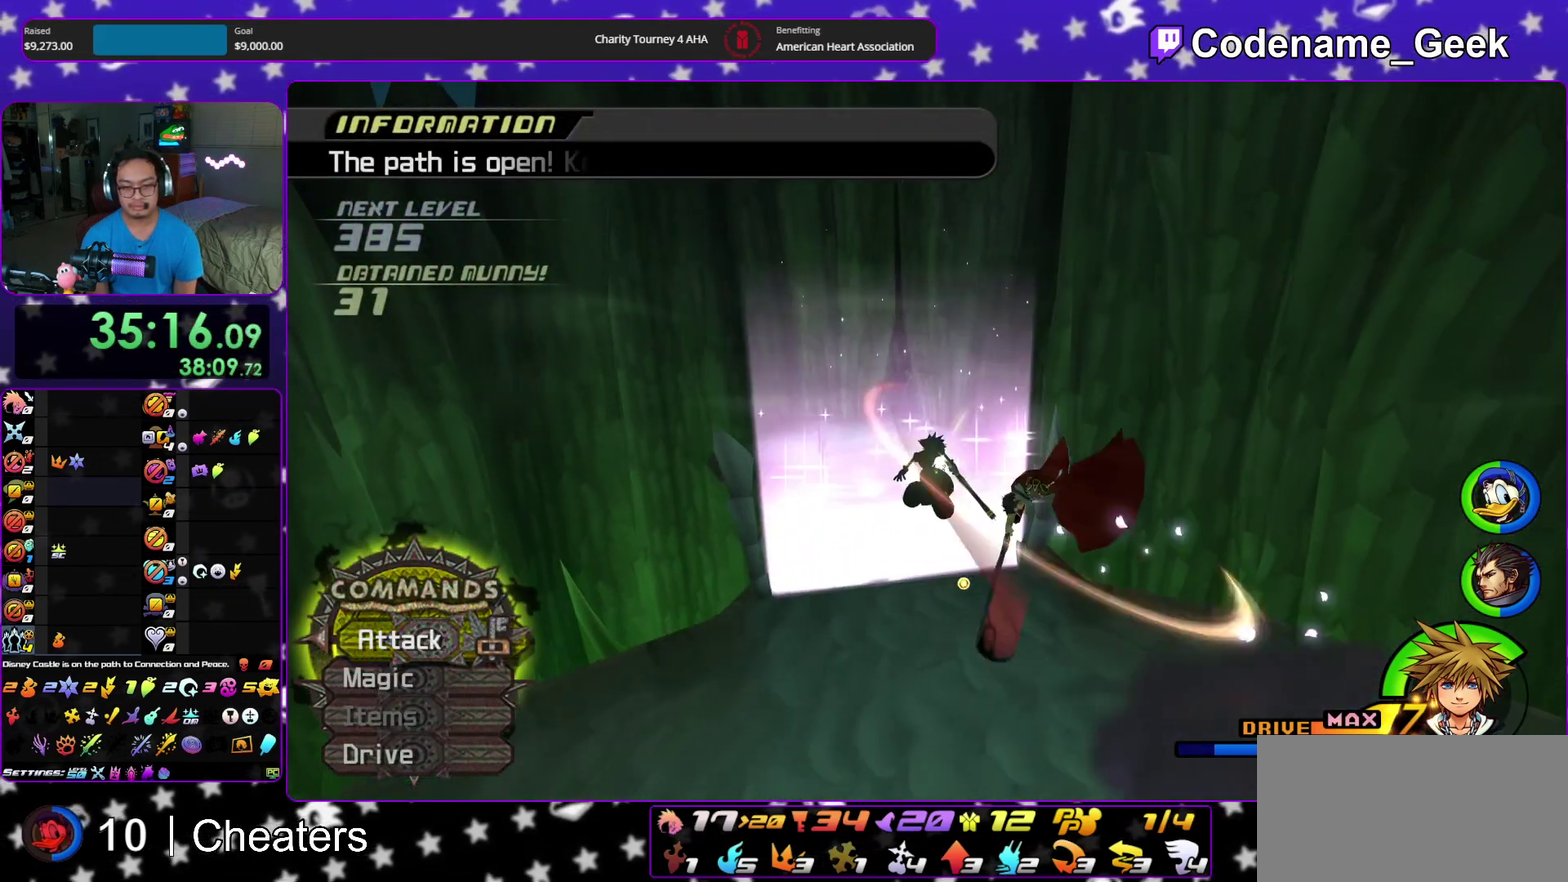
{"dt_ms": 700, "buttons": ["Y"], "left_stick": "up", "right_stick": "center"}
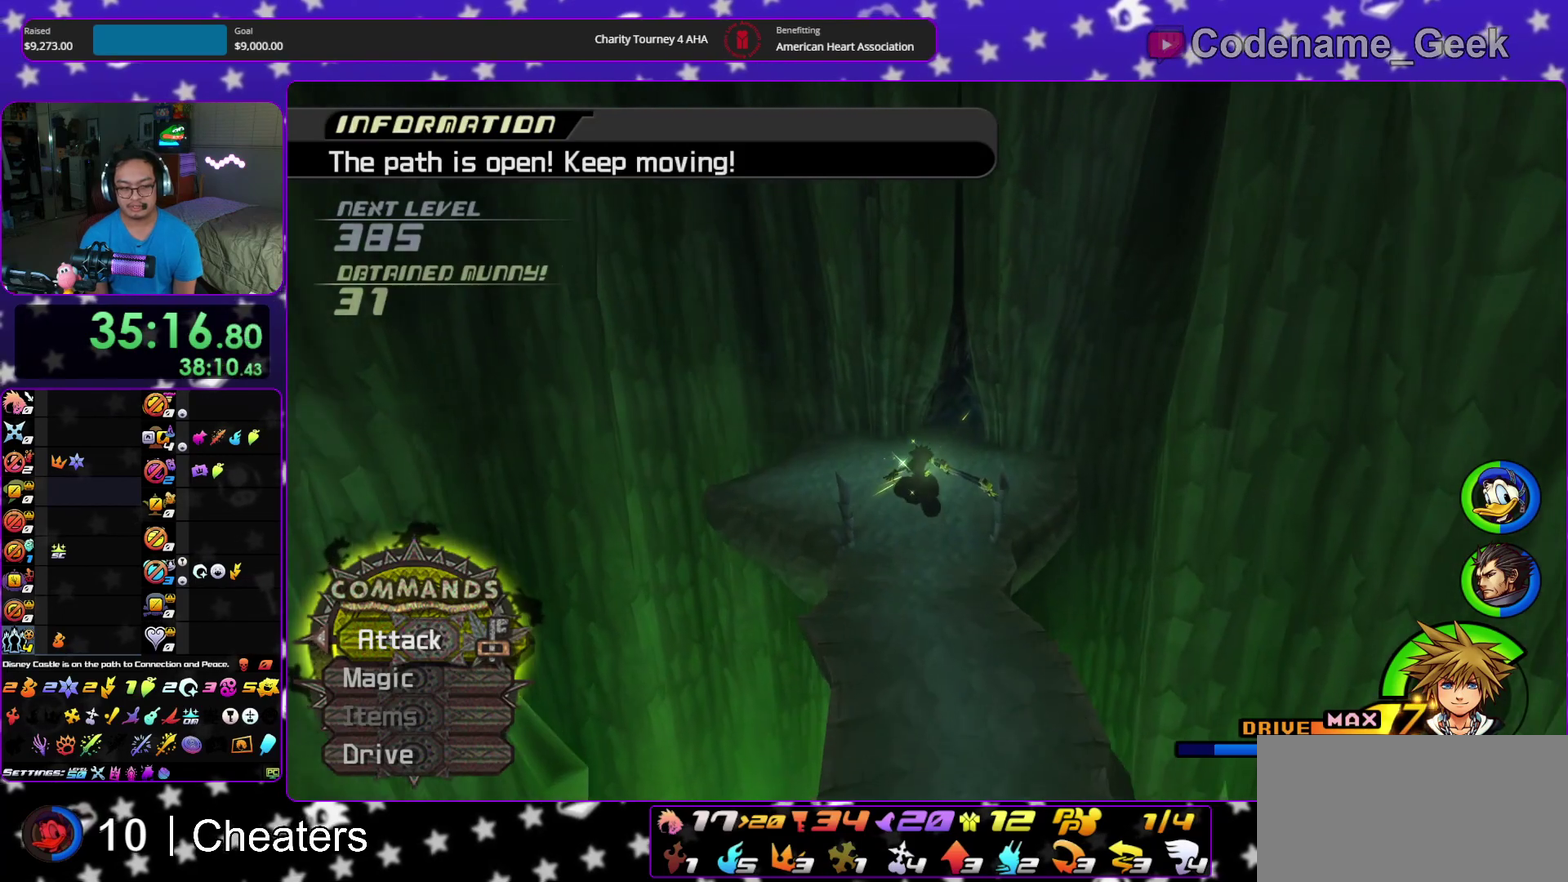
{"dt_ms": 500, "buttons": [], "left_stick": "up", "right_stick": "center", "events": [[350, "Y", "up"]]}
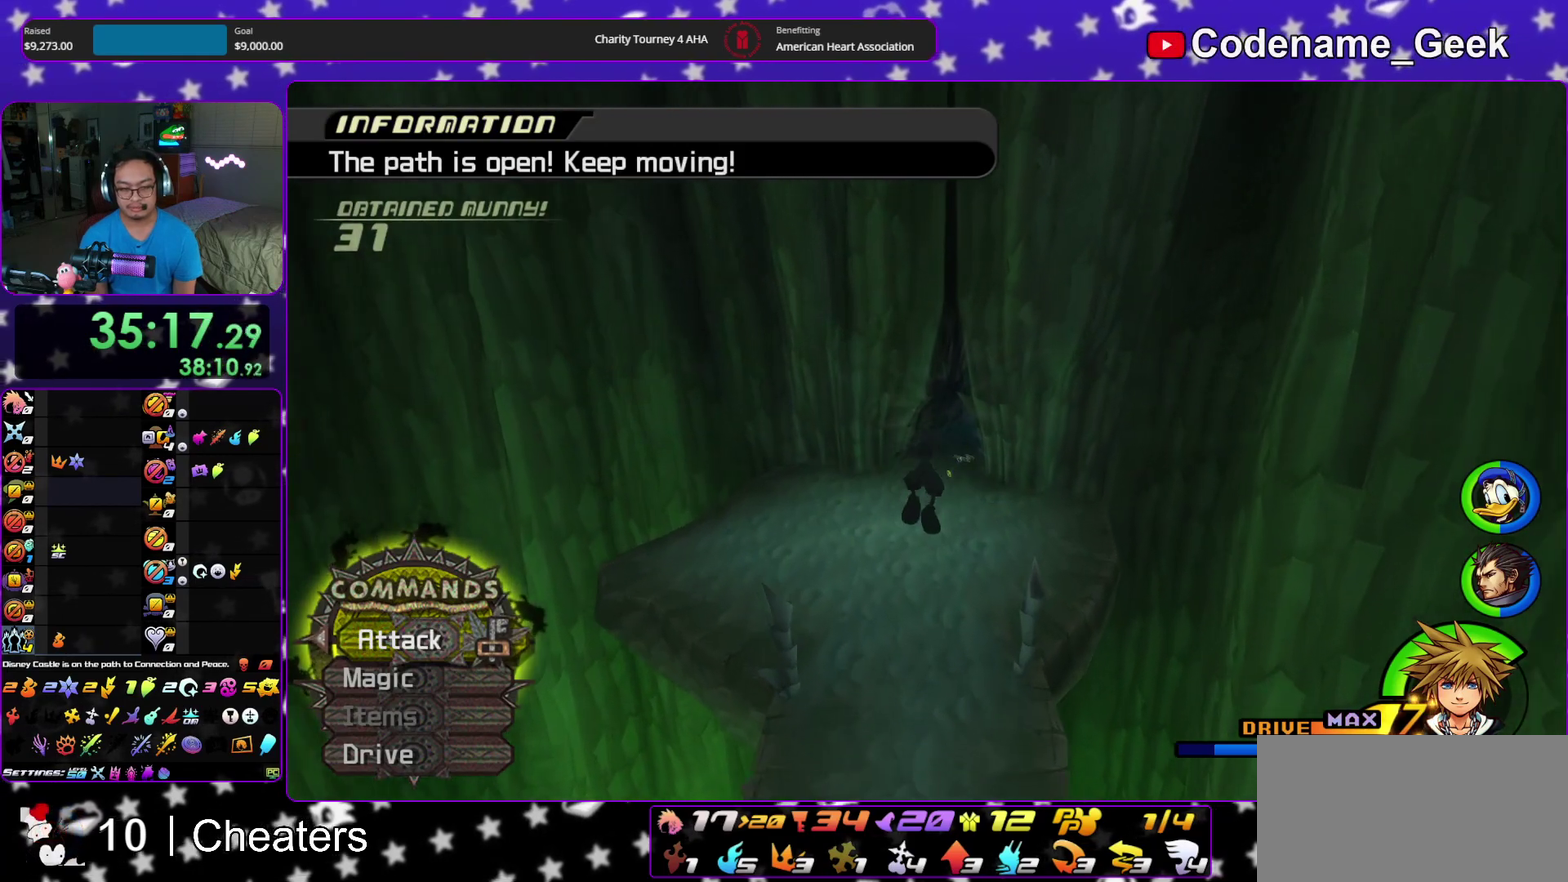
{"dt_ms": 500, "buttons": [], "left_stick": "up-left", "right_stick": "down"}
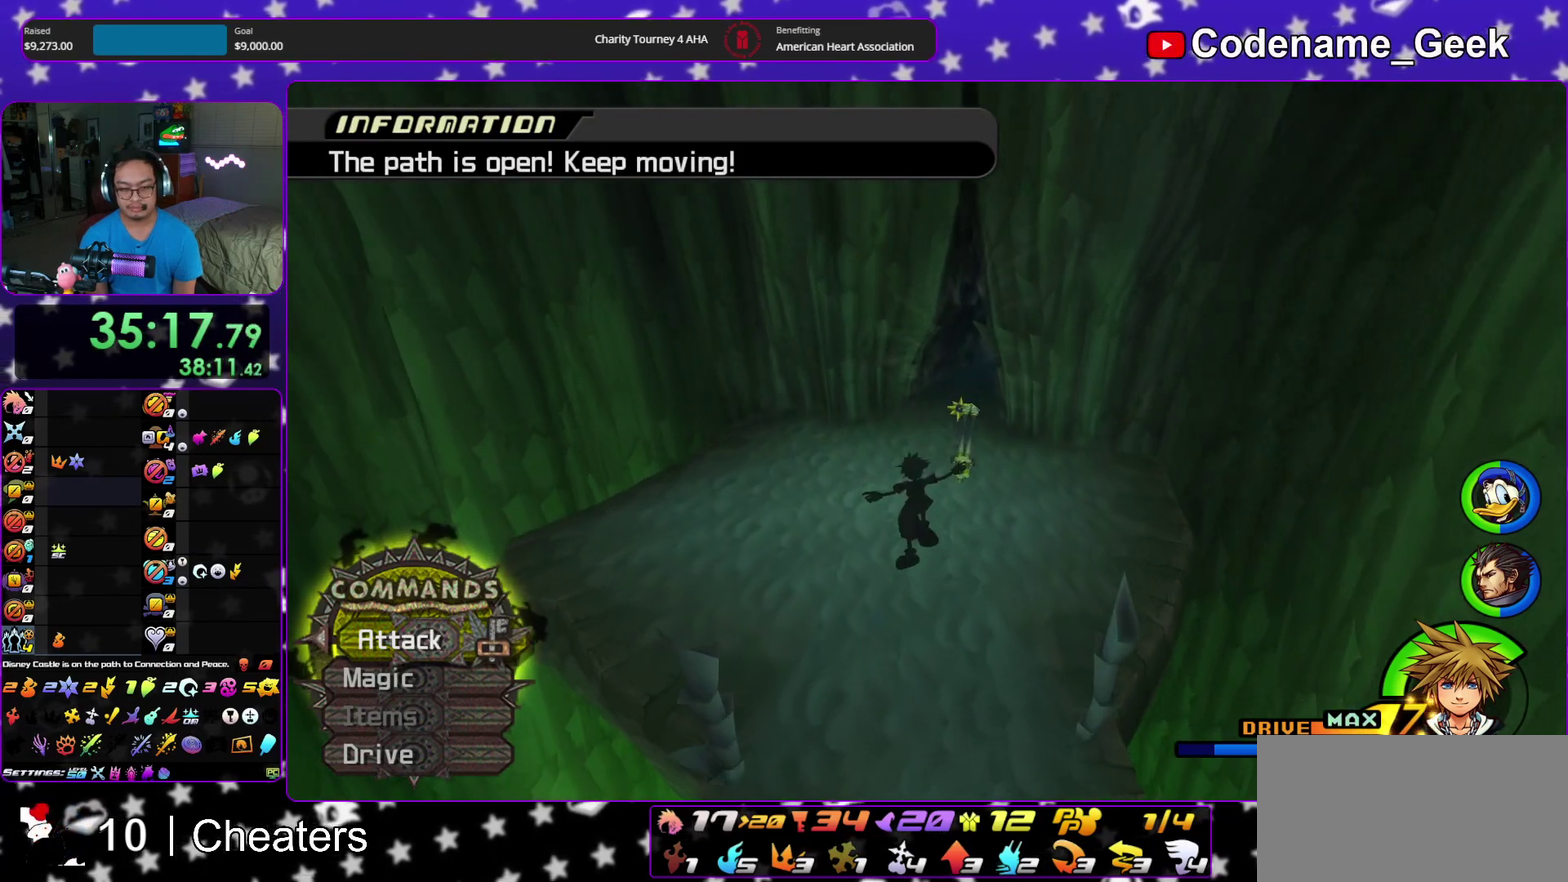
{"dt_ms": 700, "buttons": [], "left_stick": "up", "right_stick": "down", "events": [[200, "left_stick", "up"], [417, "A", "down"], [500, "A", "up"], [600, "A", "down"], [700, "A", "up"]]}
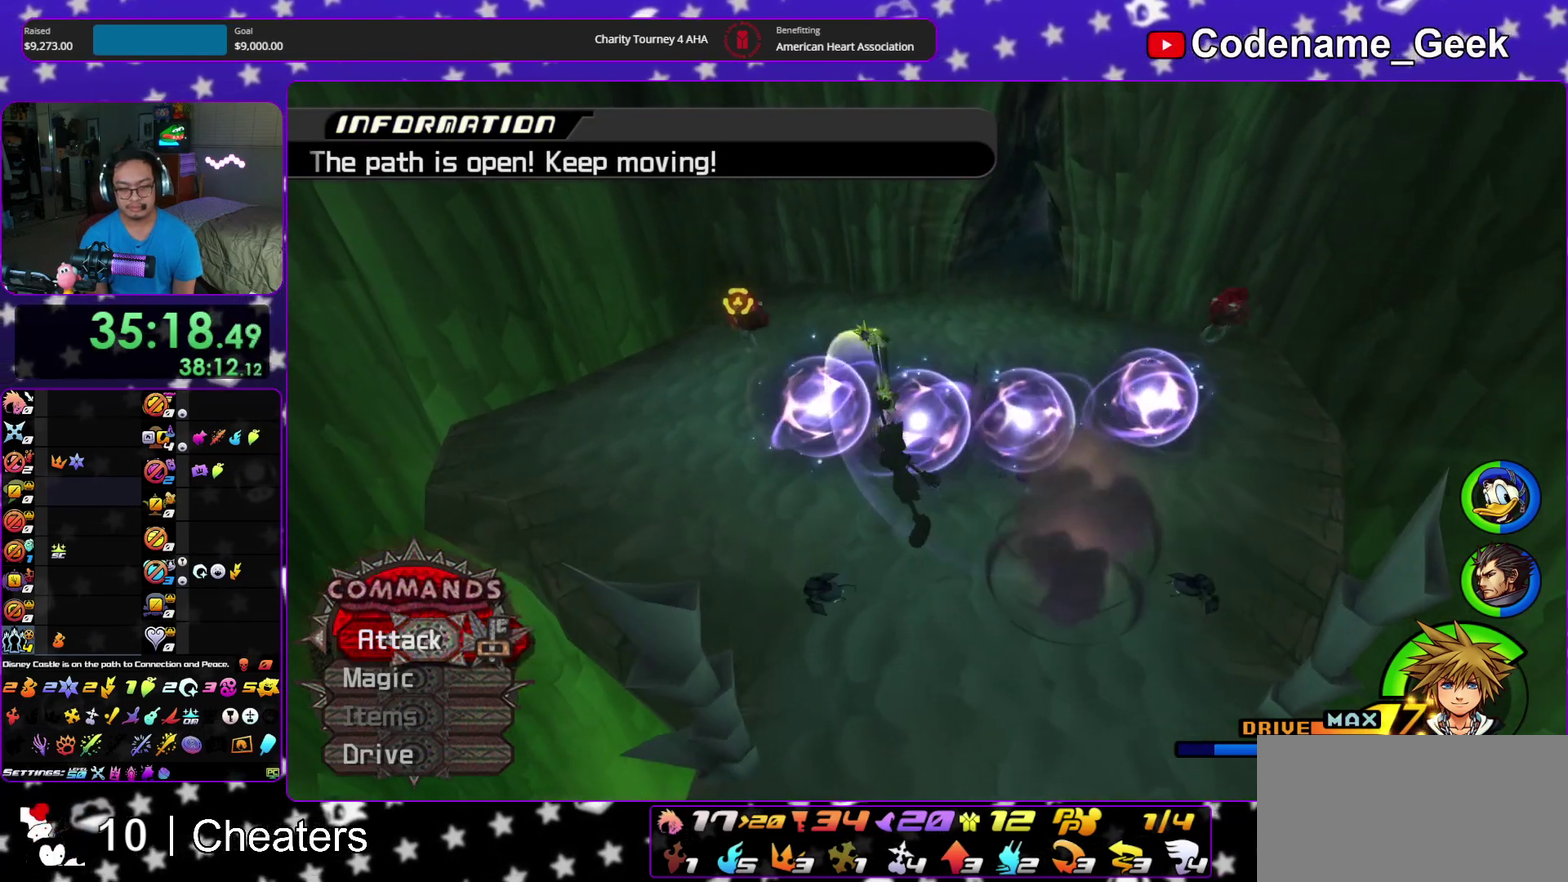
{"dt_ms": 300, "buttons": ["A"], "left_stick": "up-right", "right_stick": "down", "events": [[83, "A", "down"], [133, "left_stick", "up-right"], [200, "A", "up"], [267, "A", "down"]]}
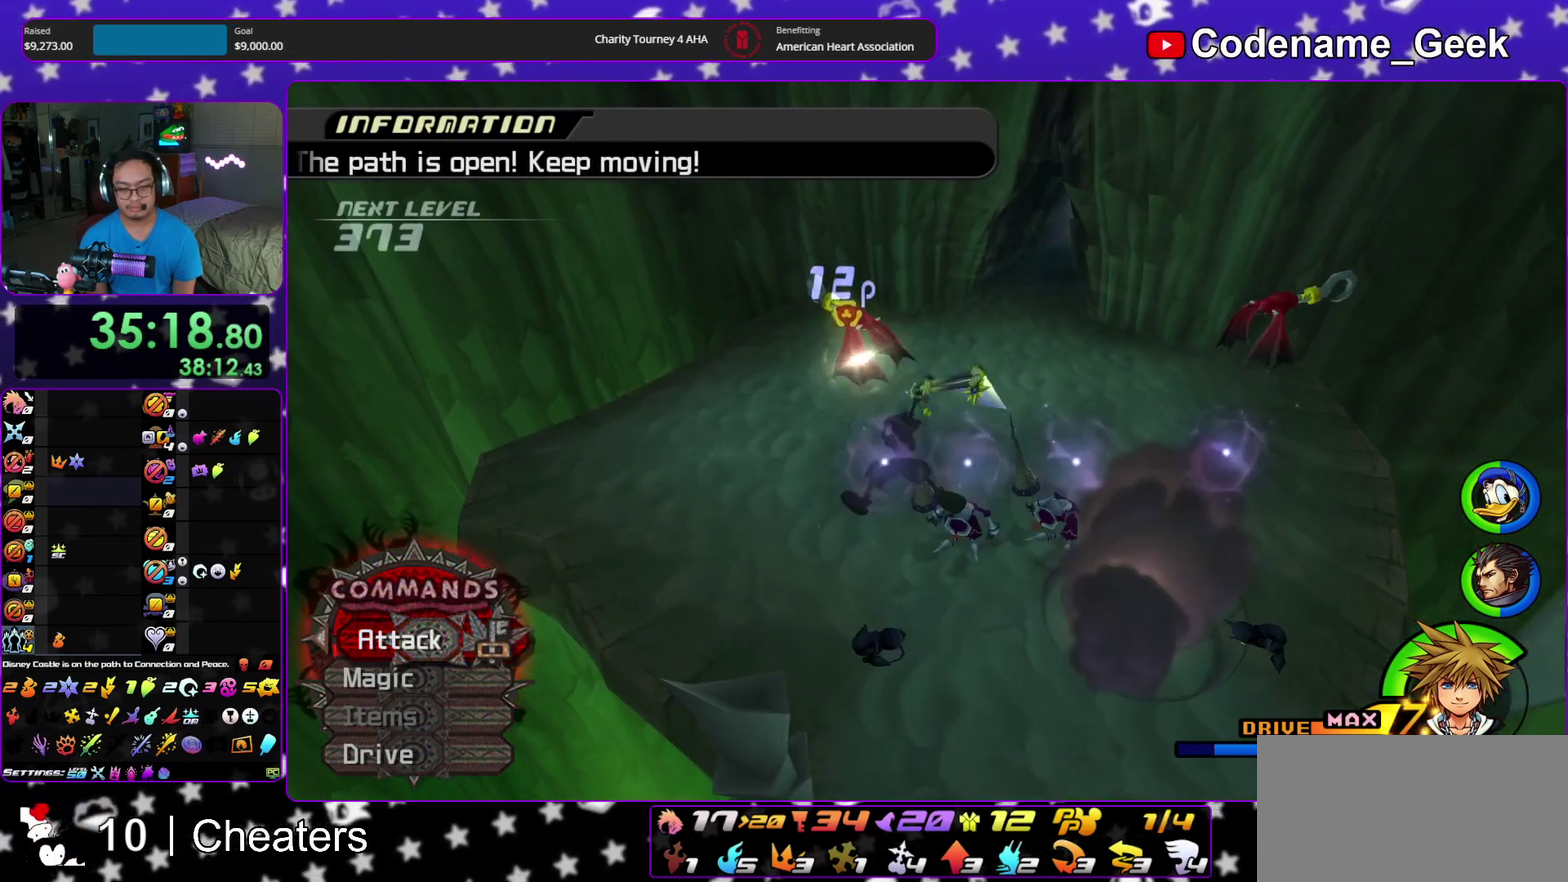
{"dt_ms": 600, "buttons": ["A"], "left_stick": "up-right", "right_stick": "down", "events": [[67, "A", "up"], [167, "A", "down"], [267, "A", "up"], [350, "A", "down"], [450, "A", "up"], [533, "A", "down"]]}